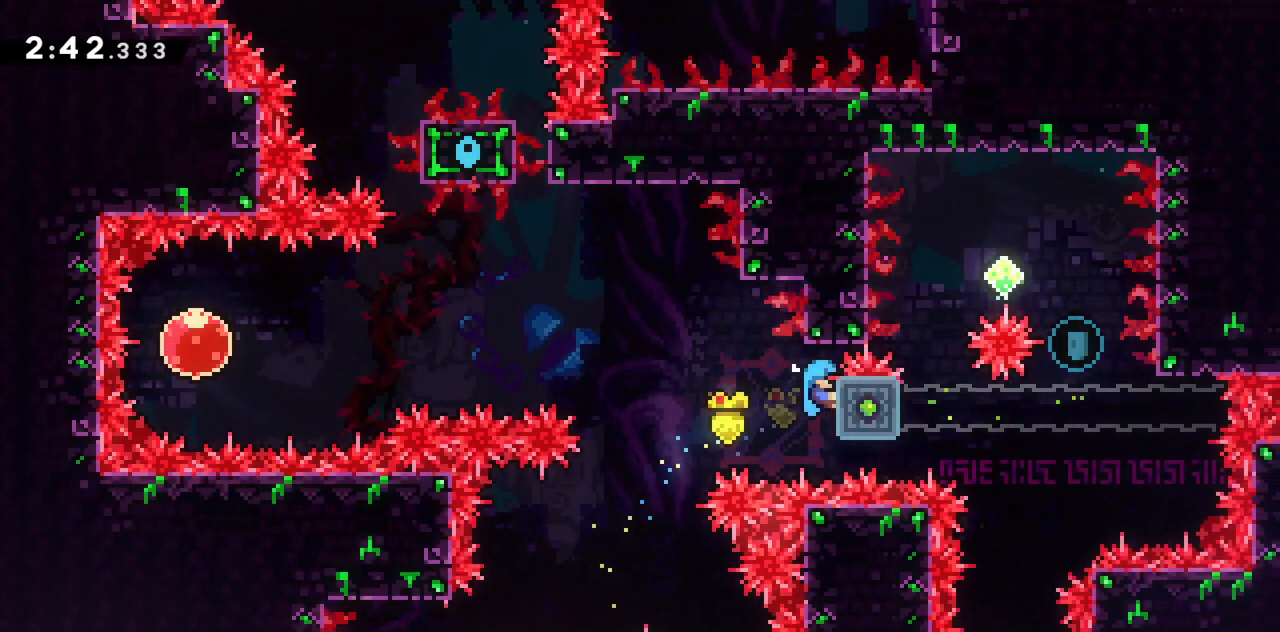
Gameplay with keyboard; each line is a JSON object with the keys held at the frame after it. "events" lists presses ("down") and releases ("up") of "dash", "demo", "down", "grab", "jump", "jump2", "left", "right", "talk" and "up" between this image and that frame as [ms after this image, input, new state], when the widget could be followed in between. No other keys are recorded. Mouse input is not recorded. Key names are as the overlay labels them; some are game actions (e.g. jump) rather than physical keys.
{"keys": ["grab"], "events": [[283, "right", "up"], [283, "up", "up"]]}
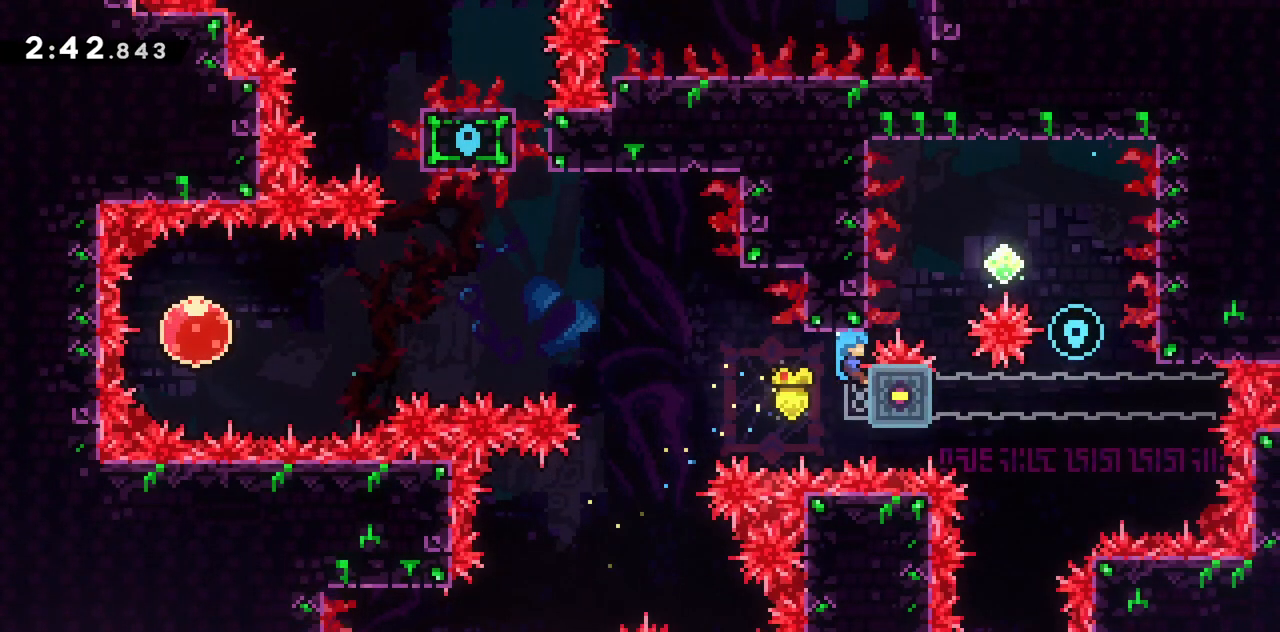
{"keys": ["grab", "jump2", "right"], "events": [[300, "jump2", "down"], [333, "right", "down"]]}
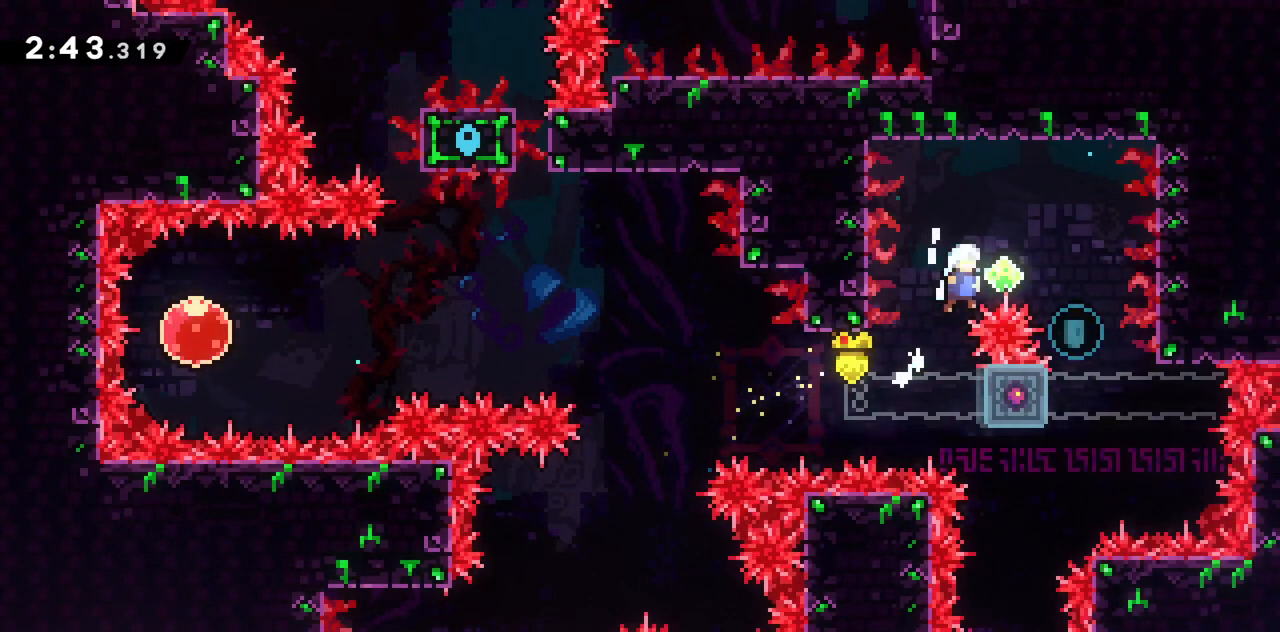
{"keys": ["right"], "events": [[317, "grab", "up"], [317, "jump2", "up"], [317, "right", "up"], [500, "right", "down"]]}
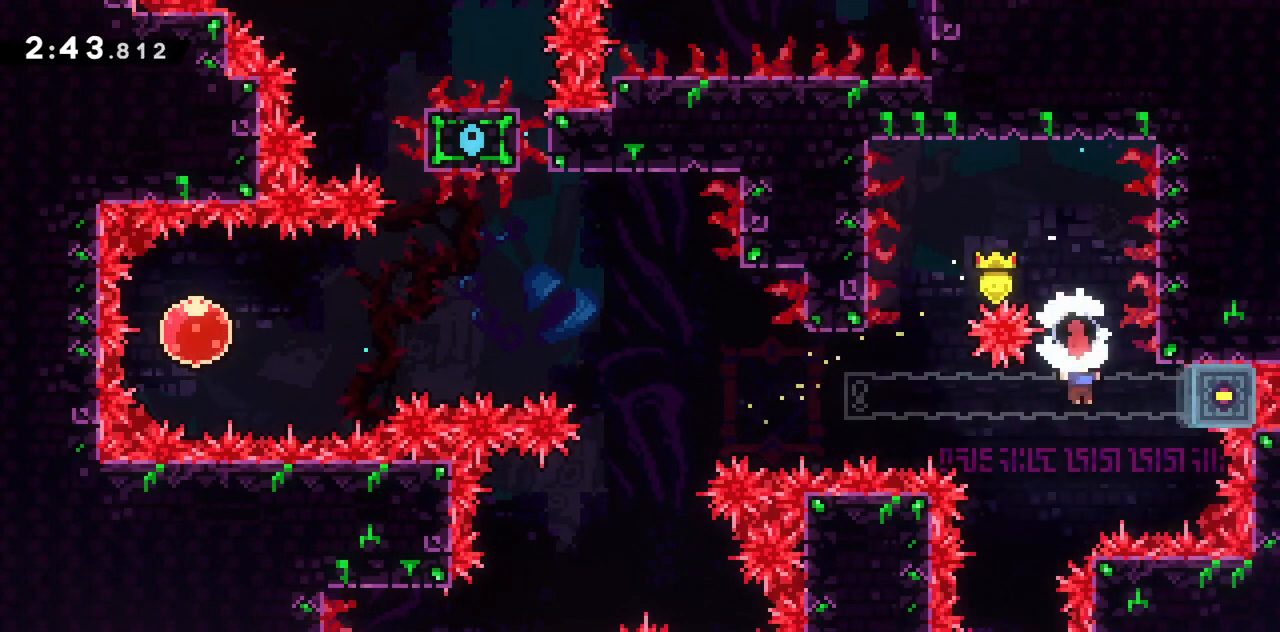
{"keys": ["jump2", "left"], "events": [[33, "dash", "down"], [183, "right", "up"], [233, "dash", "up"], [383, "jump2", "down"], [383, "left", "down"]]}
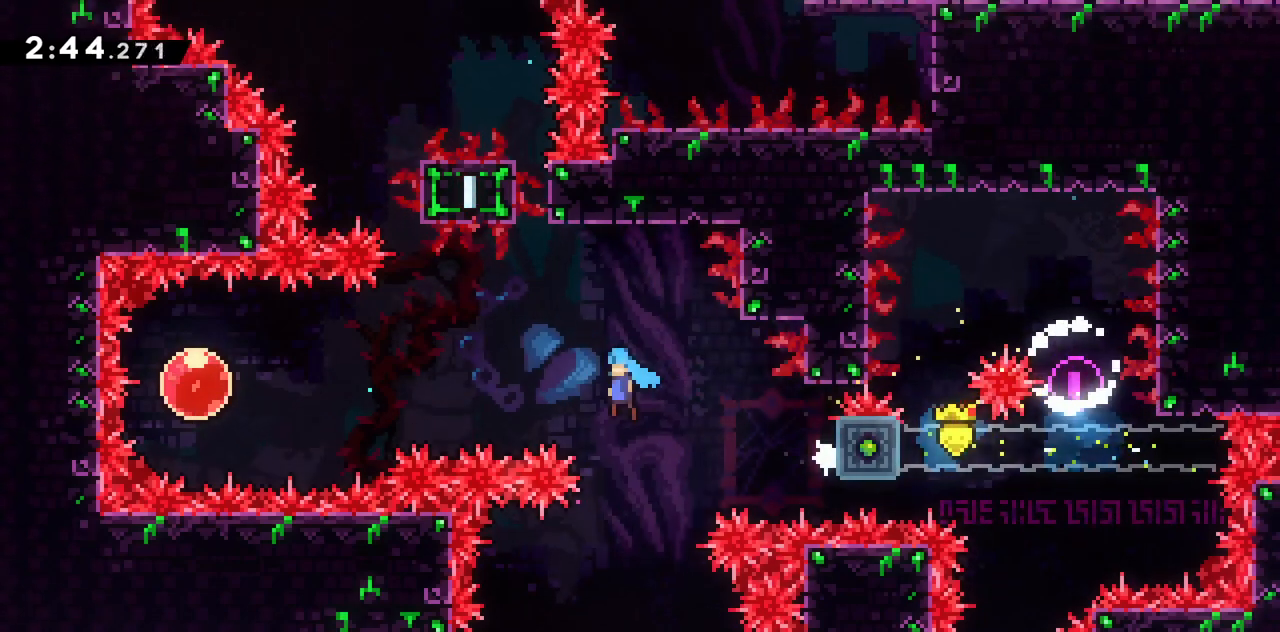
{"keys": ["right"], "events": [[250, "jump2", "up"], [300, "left", "up"], [483, "right", "down"]]}
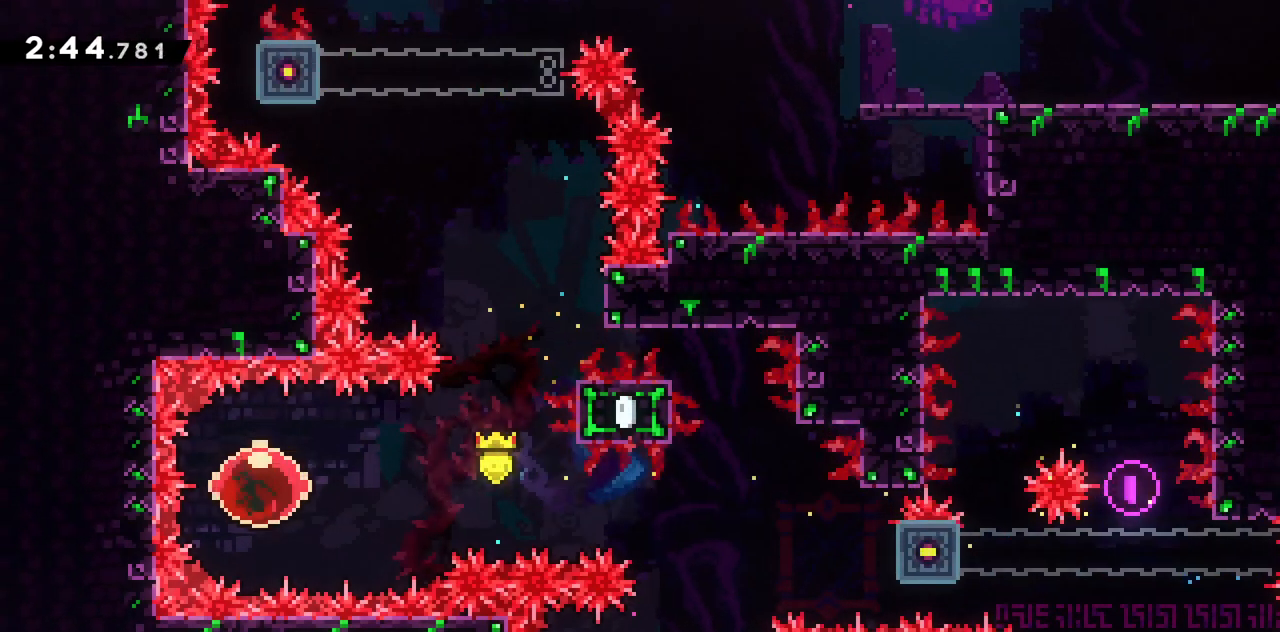
{"keys": ["dash", "up"], "events": [[33, "dash", "down"], [217, "right", "up"], [267, "dash", "up"], [400, "dash", "down"], [400, "up", "down"]]}
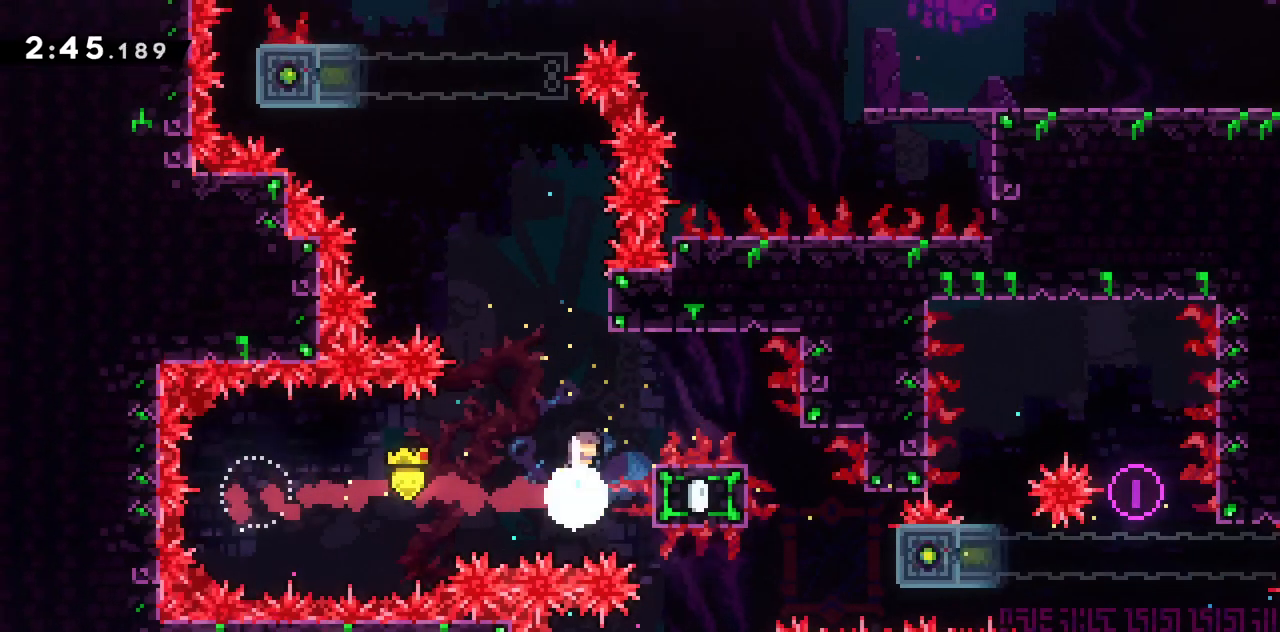
{"keys": ["dash", "grab", "jump2", "left", "up"], "events": [[233, "jump2", "down"], [233, "left", "down"], [333, "grab", "down"]]}
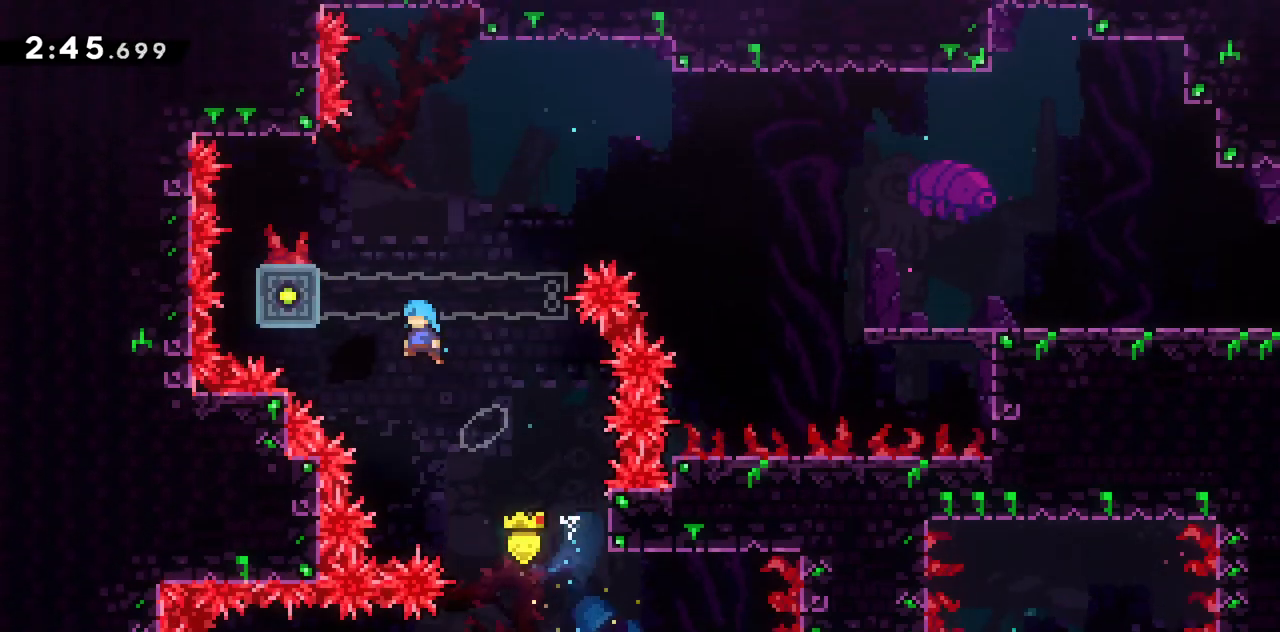
{"keys": ["grab", "left", "up"], "events": [[17, "dash", "up"], [333, "jump2", "up"]]}
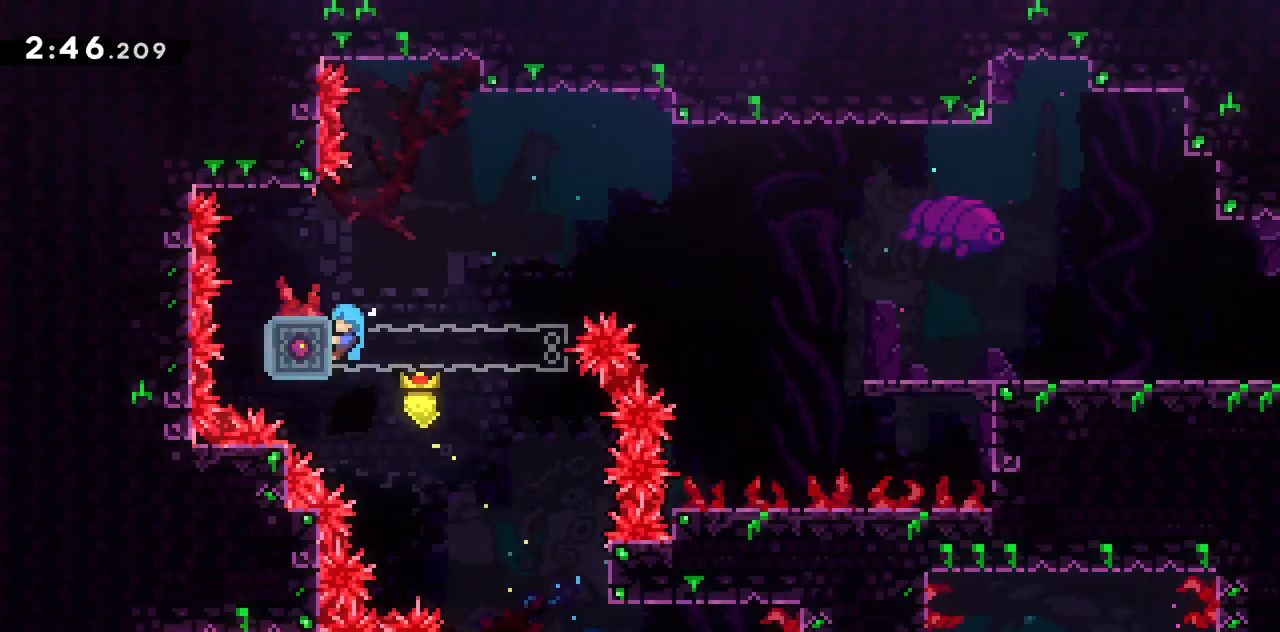
{"keys": ["grab", "right", "up"], "events": [[83, "left", "up"], [83, "right", "down"]]}
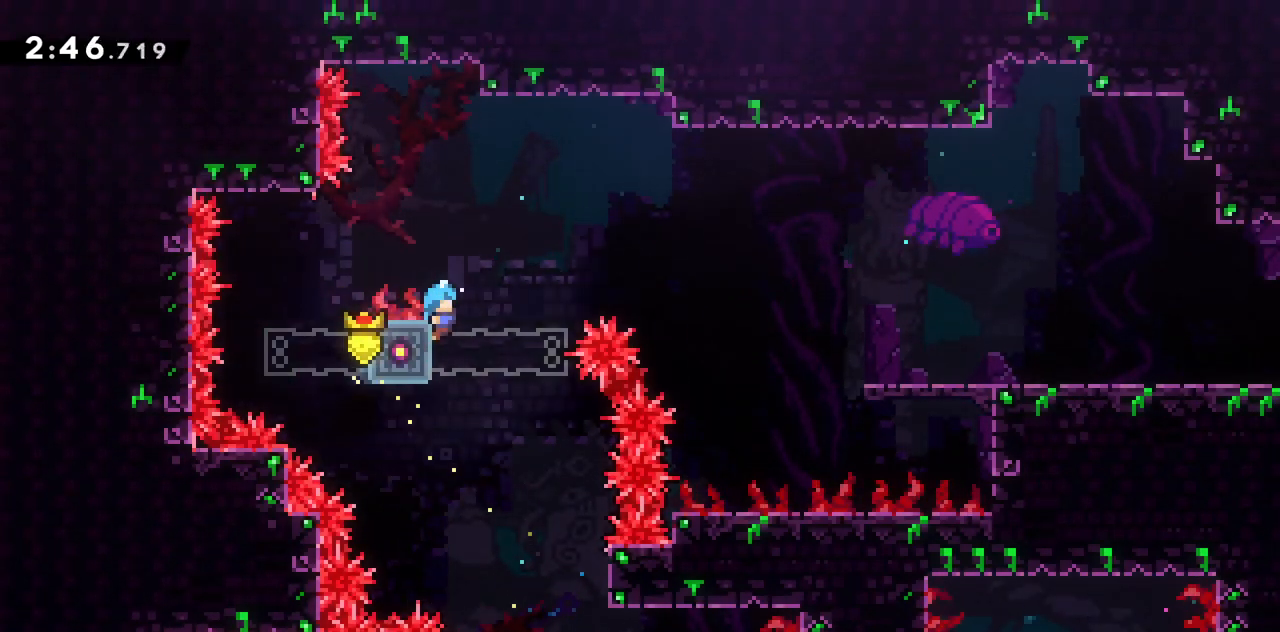
{"keys": ["grab", "jump2", "right", "up"], "events": [[183, "jump2", "down"]]}
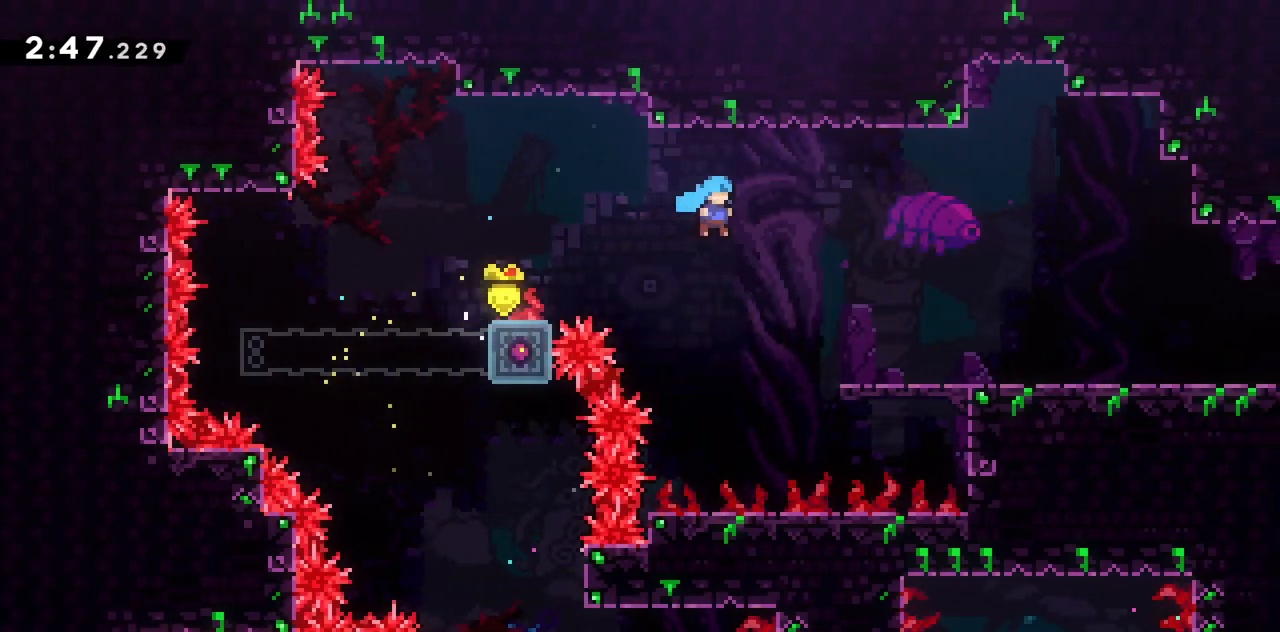
{"keys": ["dash", "down", "right"], "events": [[200, "jump2", "up"], [250, "grab", "up"], [250, "up", "up"], [333, "down", "down"], [383, "dash", "down"]]}
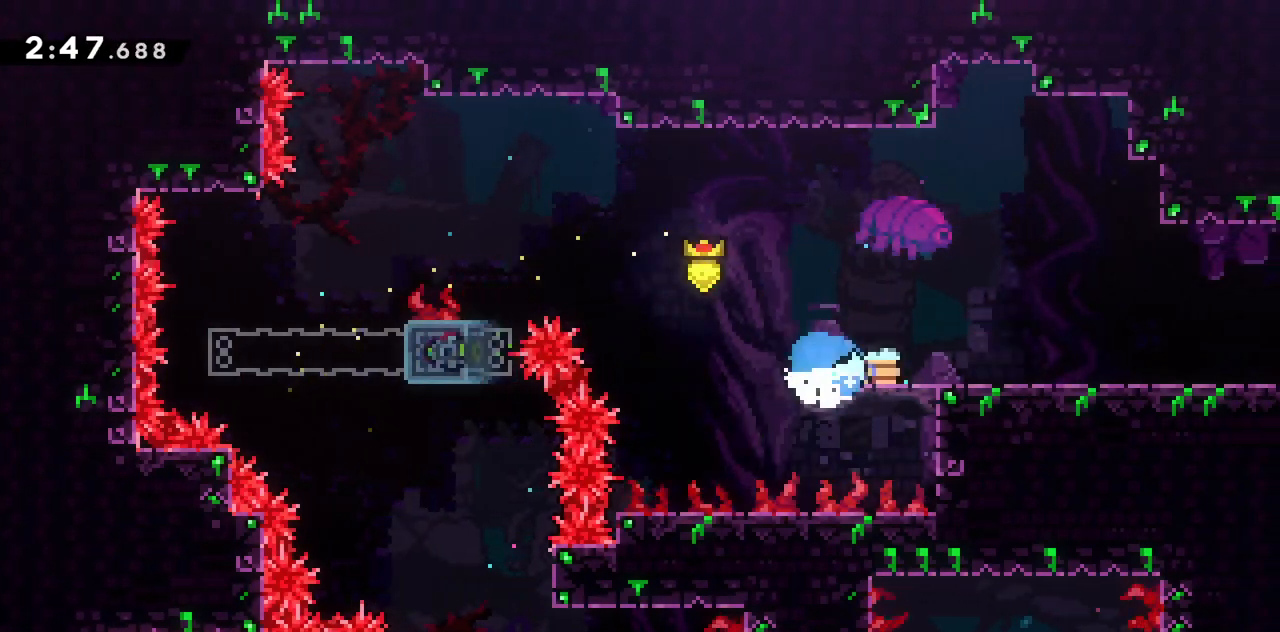
{"keys": ["down", "right"], "events": [[83, "jump2", "down"], [167, "dash", "up"], [267, "dash", "down"], [450, "dash", "up"], [450, "jump2", "up"]]}
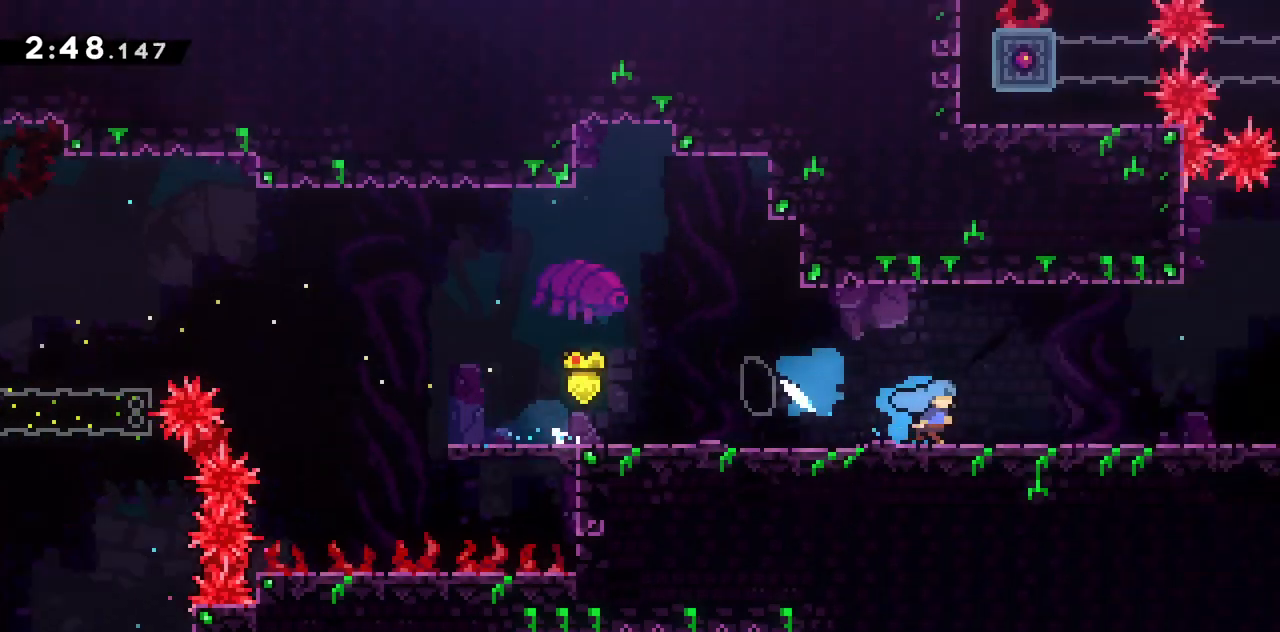
{"keys": ["right"], "events": [[133, "down", "up"]]}
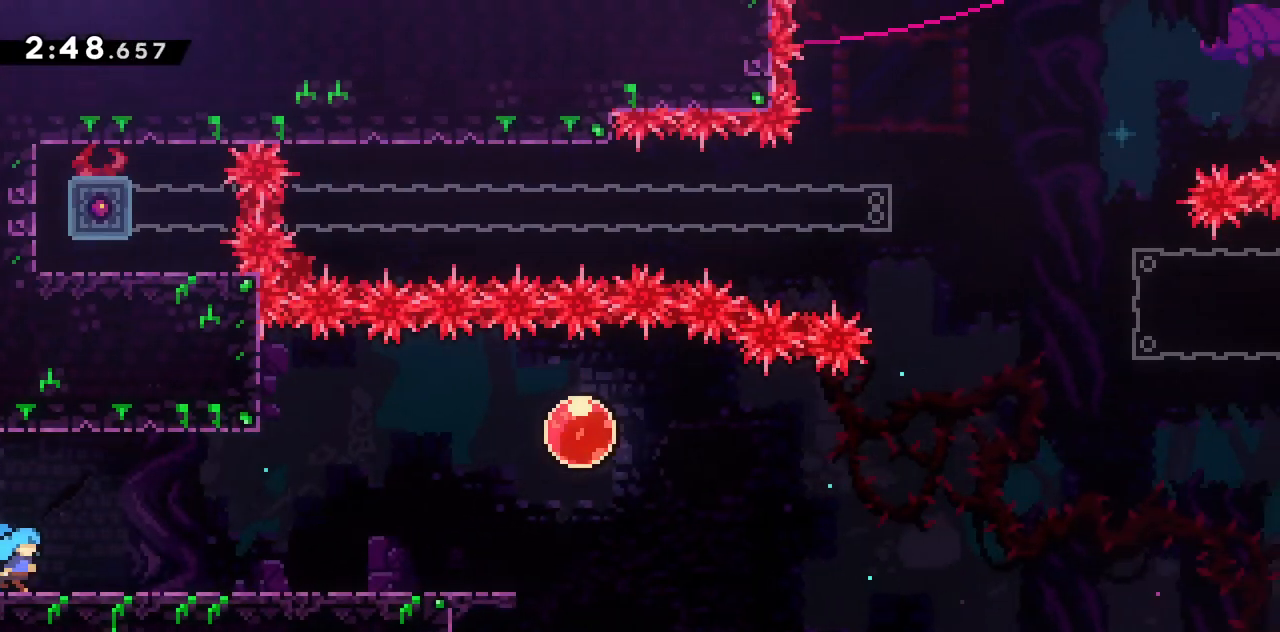
{"keys": ["jump2", "right"], "events": [[100, "jump2", "down"], [167, "jump2", "up"], [383, "jump2", "down"]]}
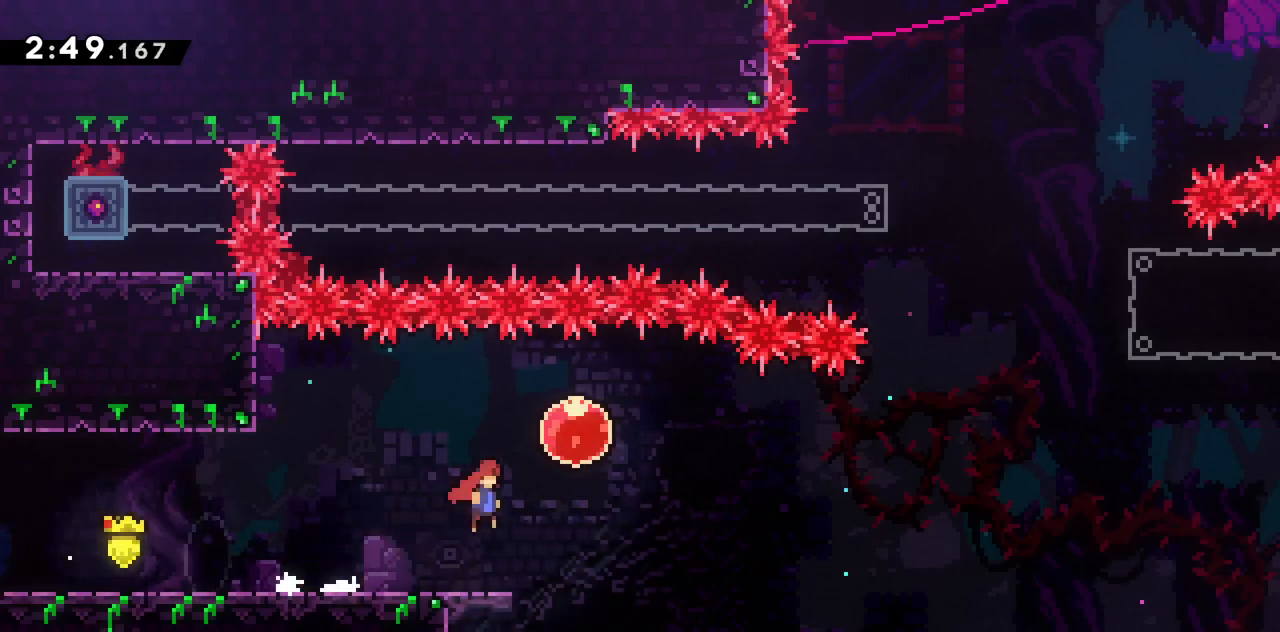
{"keys": ["right"], "events": [[117, "dash", "down"], [167, "jump2", "up"], [350, "dash", "up"]]}
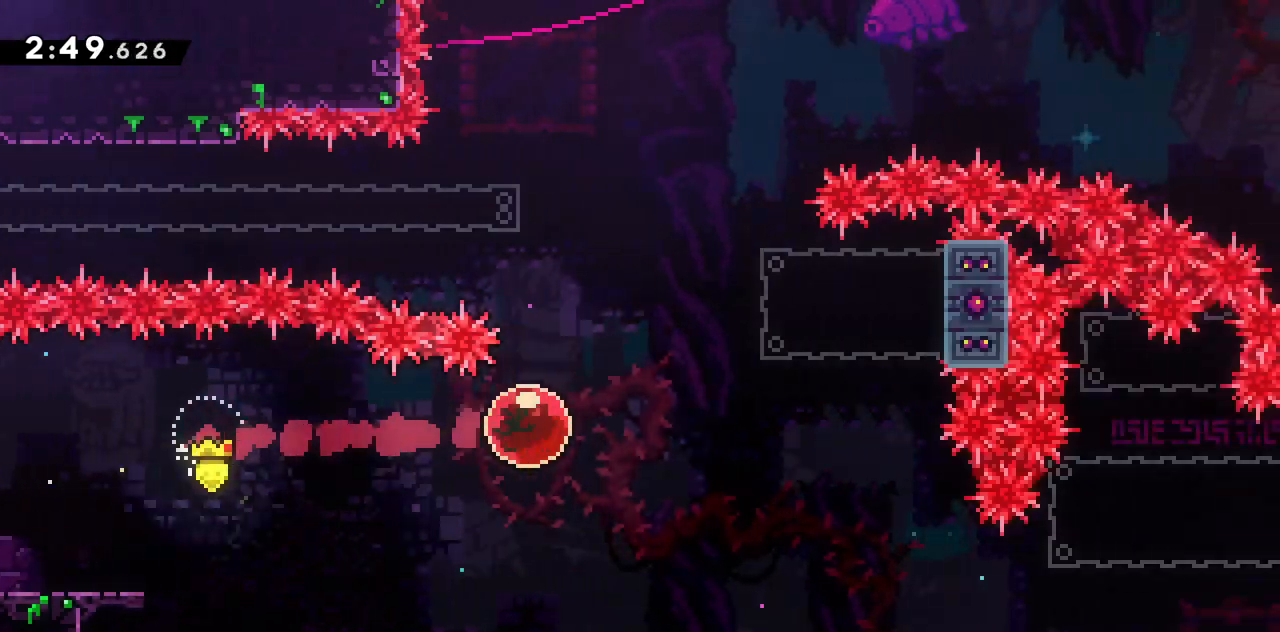
{"keys": ["grab", "jump2", "left", "up"], "events": [[183, "dash", "down"], [183, "up", "down"], [383, "grab", "down"], [417, "jump2", "down"], [417, "left", "down"], [417, "right", "up"], [467, "dash", "up"]]}
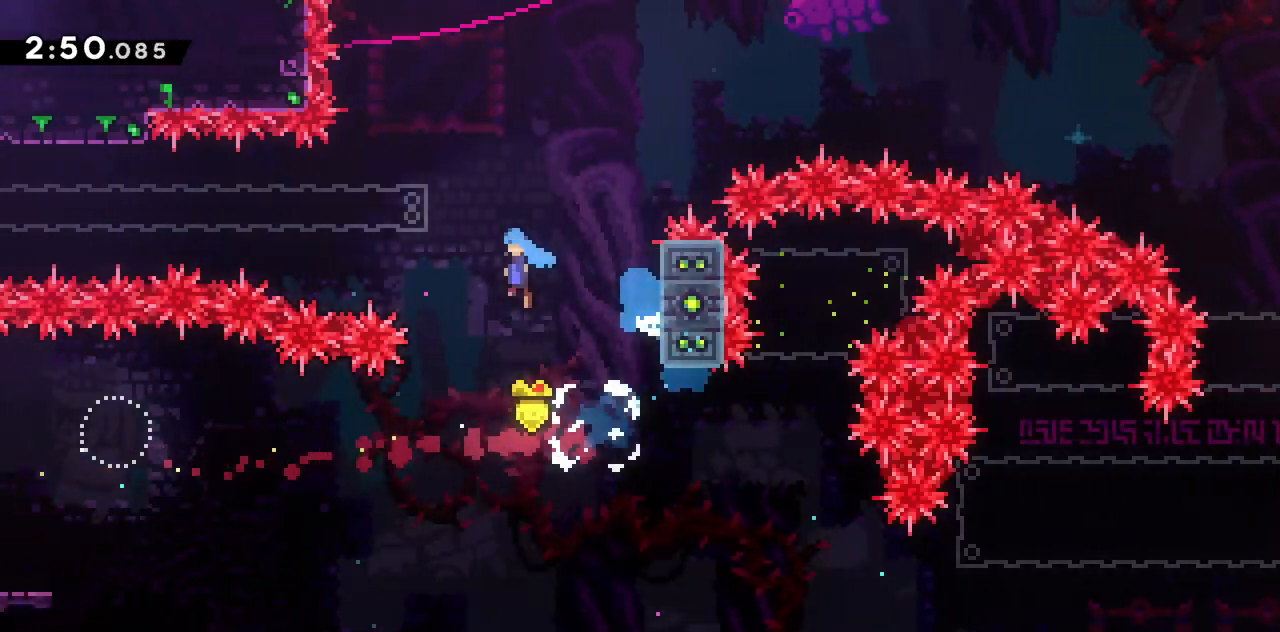
{"keys": ["grab", "jump2", "right", "up"], "events": [[300, "jump2", "up"], [333, "jump2", "down"], [333, "left", "up"], [333, "right", "down"]]}
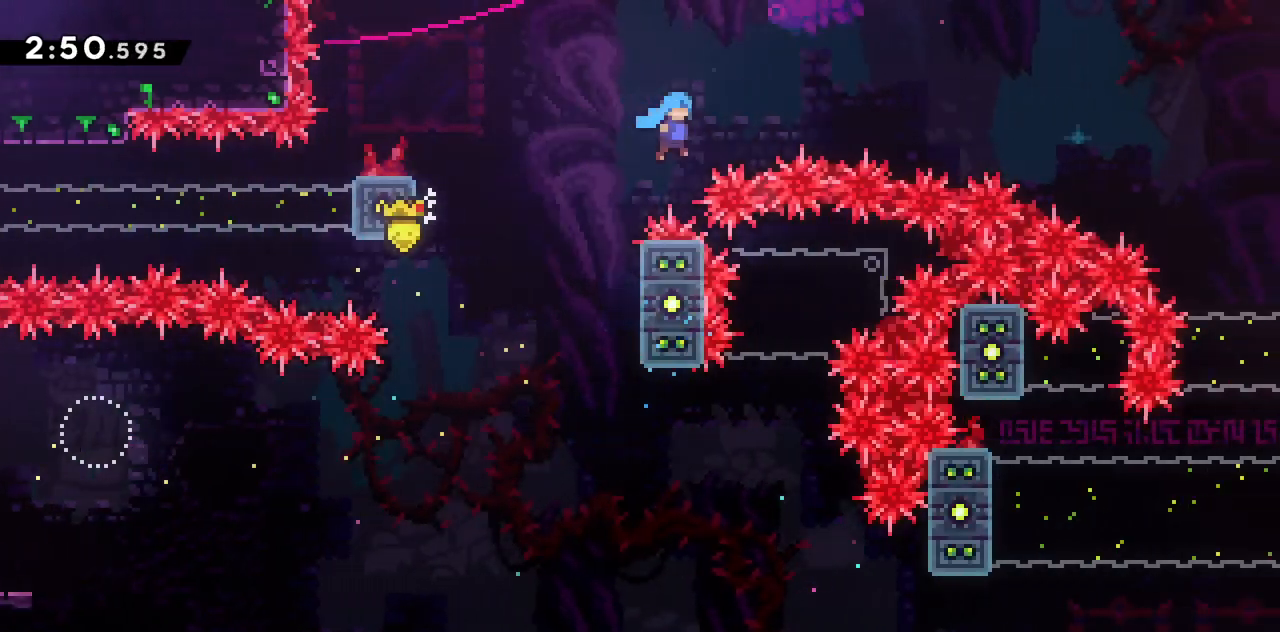
{"keys": ["grab", "left", "up"], "events": [[317, "up", "up"], [350, "jump2", "up"], [350, "right", "up"], [450, "left", "down"], [450, "up", "down"]]}
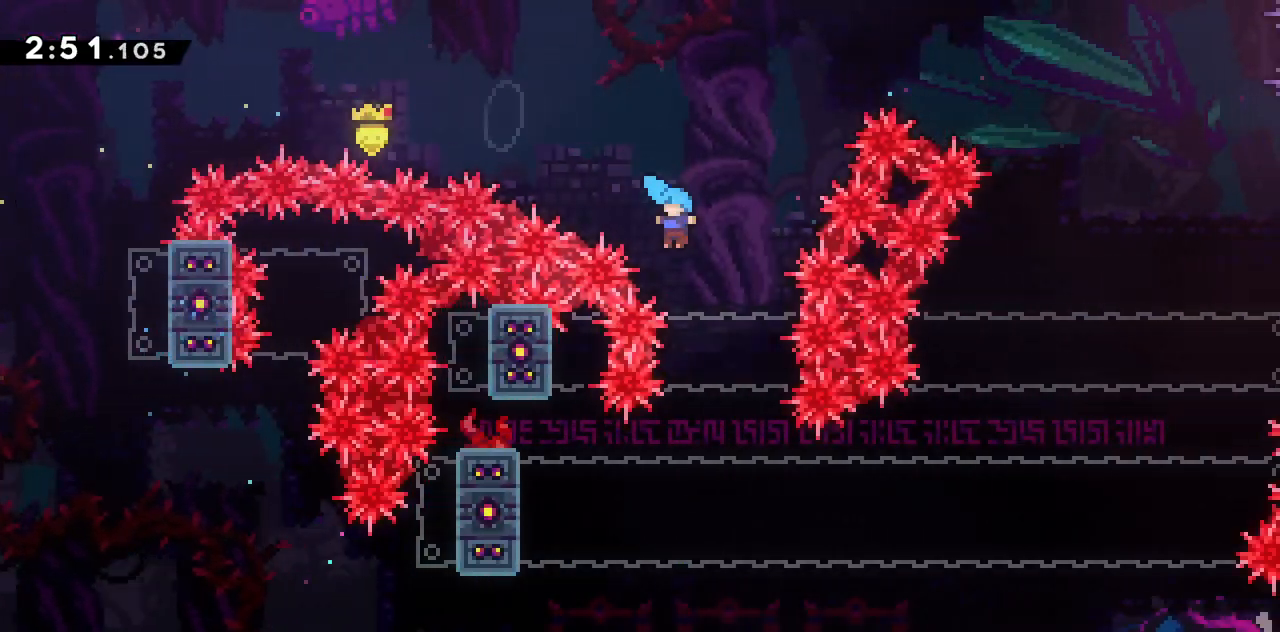
{"keys": ["grab", "left", "up"], "events": []}
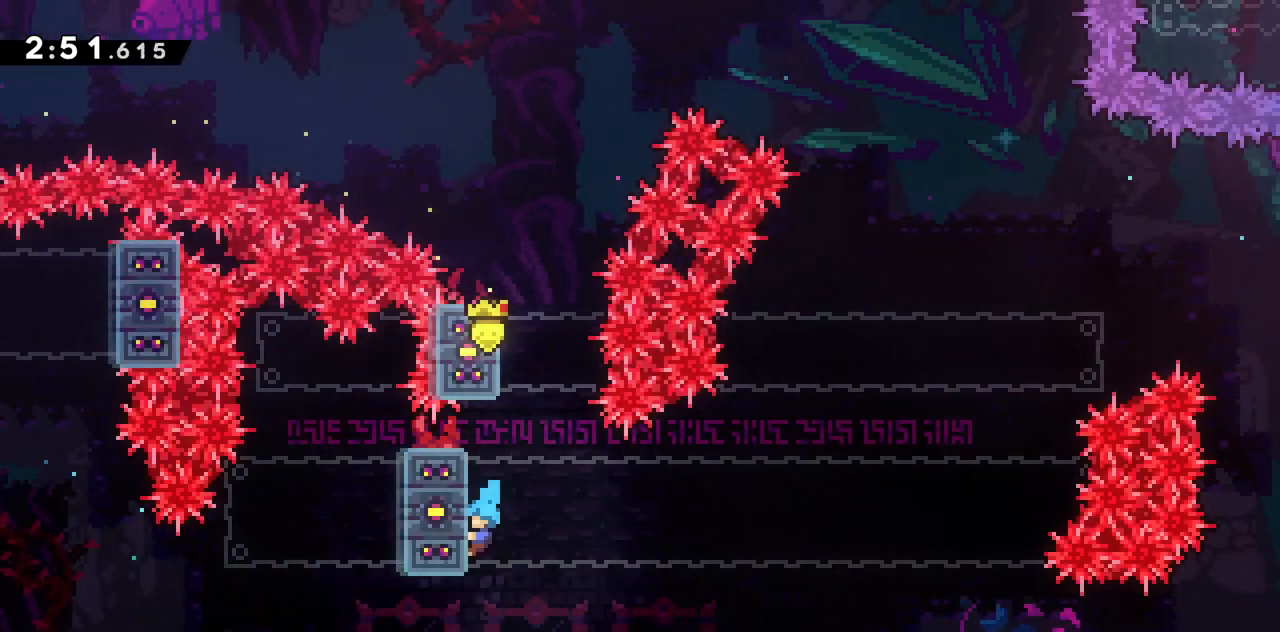
{"keys": ["jump2"], "events": [[350, "left", "up"], [400, "grab", "up"], [400, "jump2", "down"], [400, "up", "up"]]}
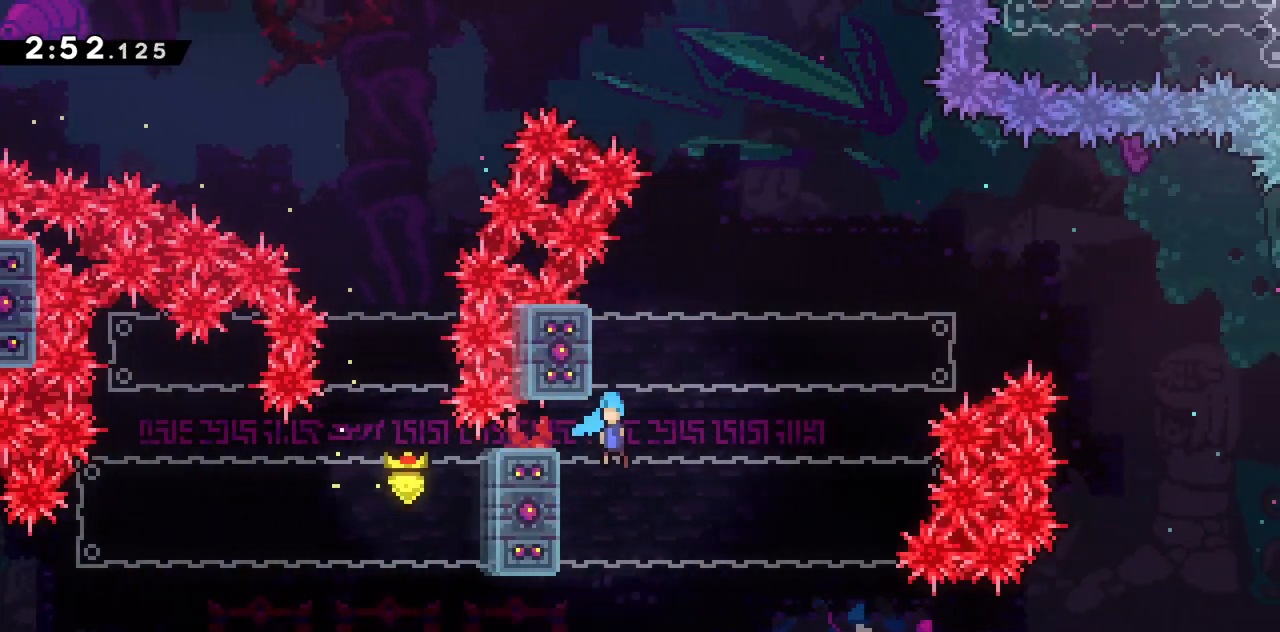
{"keys": ["grab", "jump2", "right", "up"], "events": [[33, "grab", "down"], [33, "left", "down"], [33, "up", "down"], [400, "jump2", "up"], [450, "left", "up"], [450, "right", "down"], [500, "jump2", "down"]]}
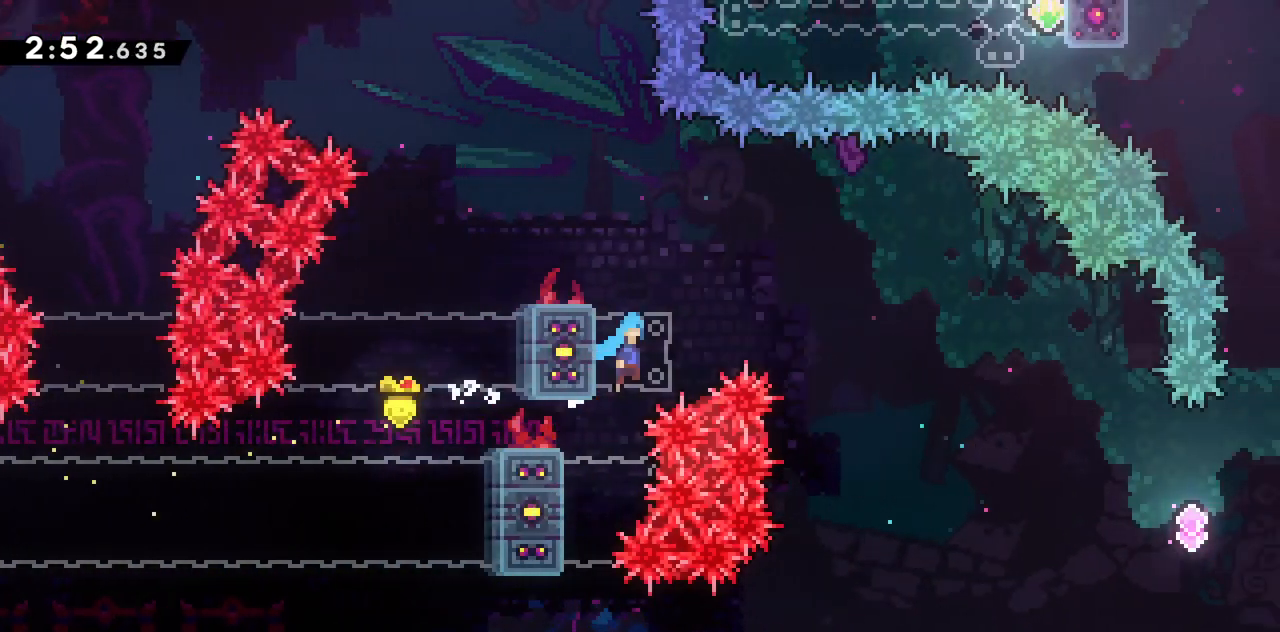
{"keys": ["jump2", "right", "up"], "events": [[467, "grab", "up"]]}
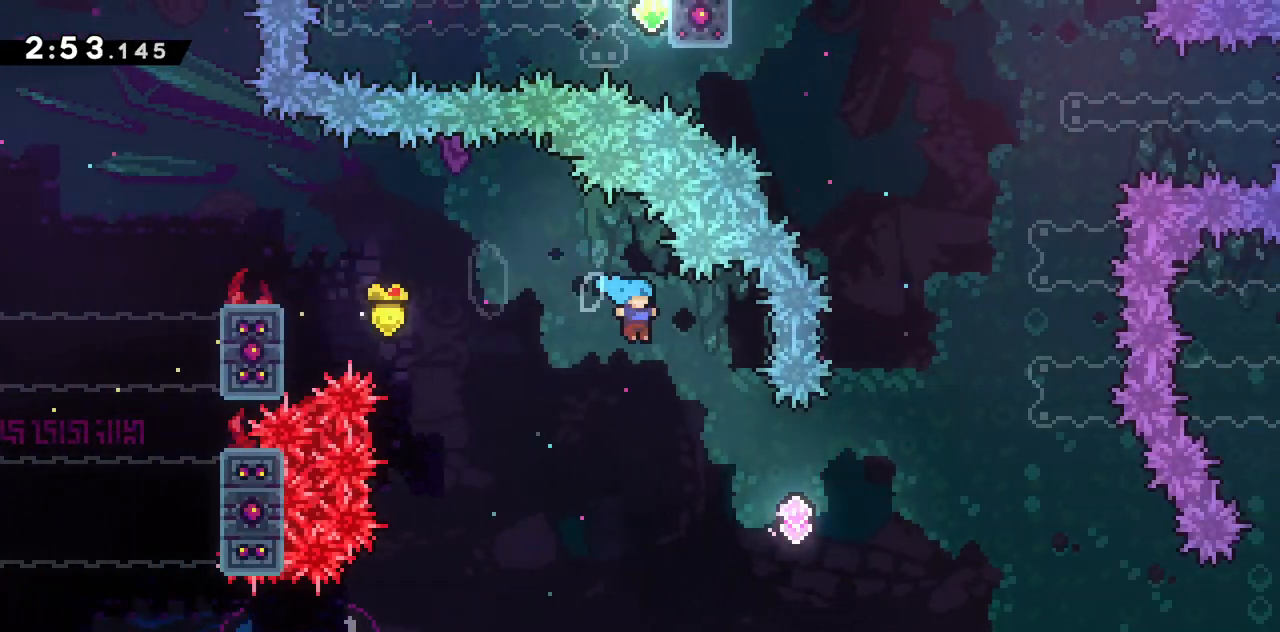
{"keys": ["dash", "grab", "jump2", "right", "up"], "events": [[400, "dash", "down"], [400, "grab", "down"]]}
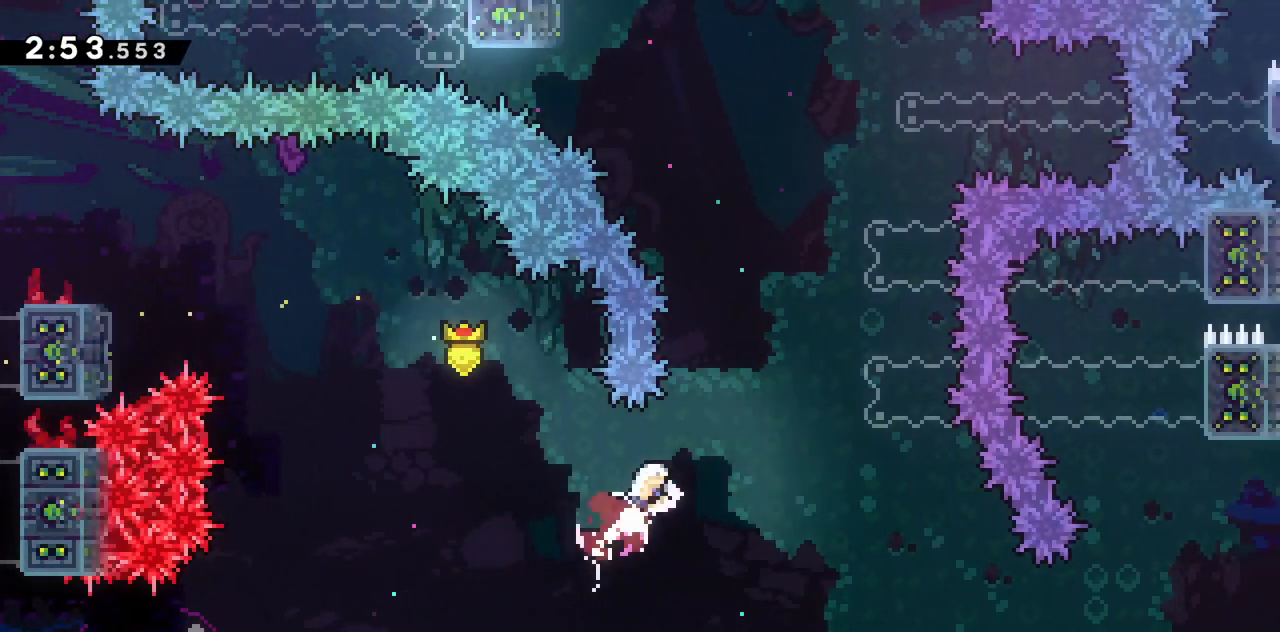
{"keys": ["grab", "jump2", "up"], "events": [[167, "dash", "up"], [317, "jump2", "up"], [450, "jump2", "down"], [450, "right", "up"]]}
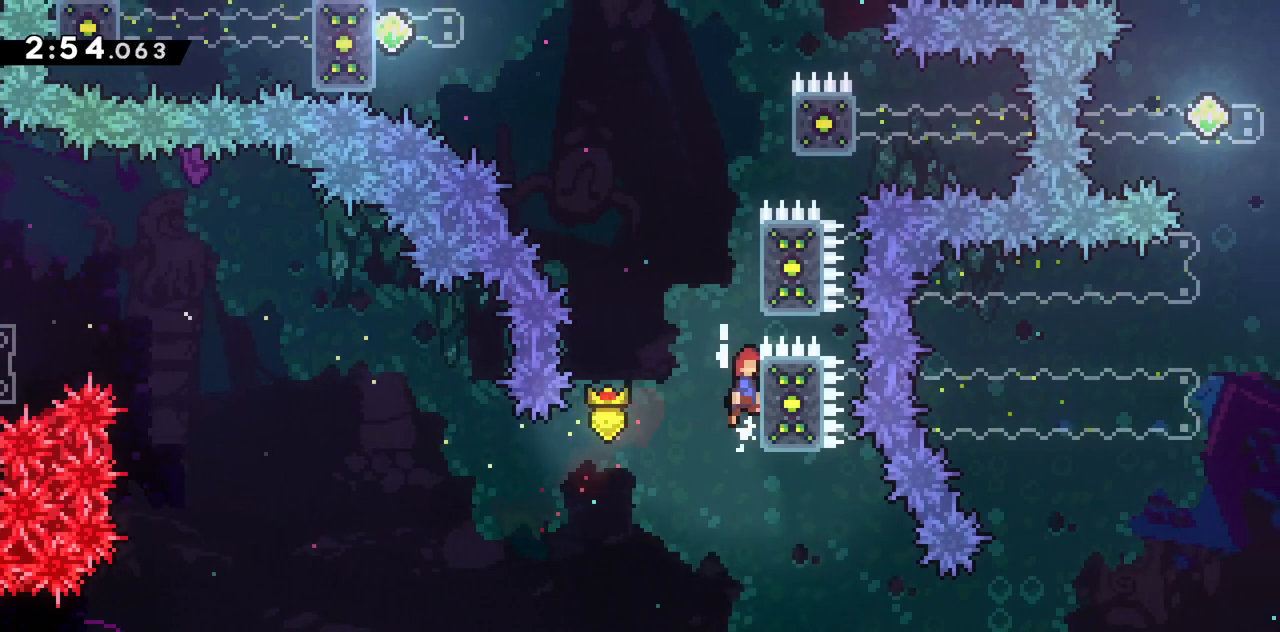
{"keys": ["grab", "right", "up"], "events": [[133, "jump2", "up"], [183, "jump2", "down"], [333, "right", "down"], [467, "jump2", "up"]]}
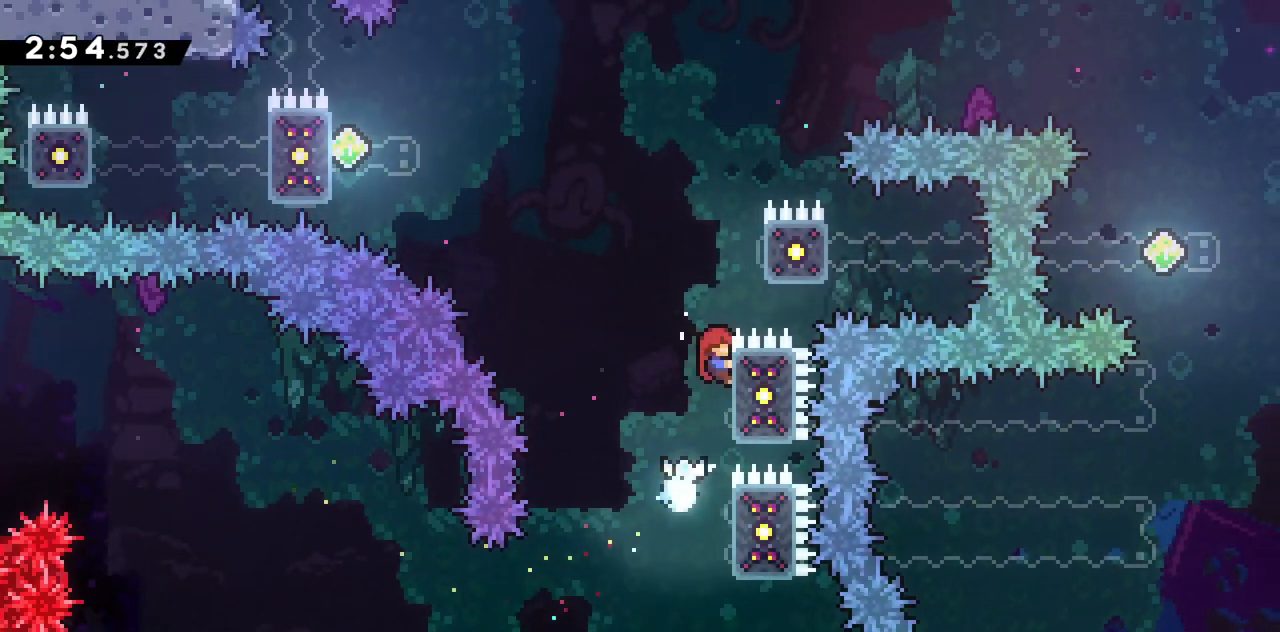
{"keys": ["dash", "right"], "events": [[17, "right", "up"], [167, "jump2", "down"], [333, "grab", "up"], [383, "right", "down"], [383, "up", "up"], [433, "dash", "down"], [433, "jump2", "up"]]}
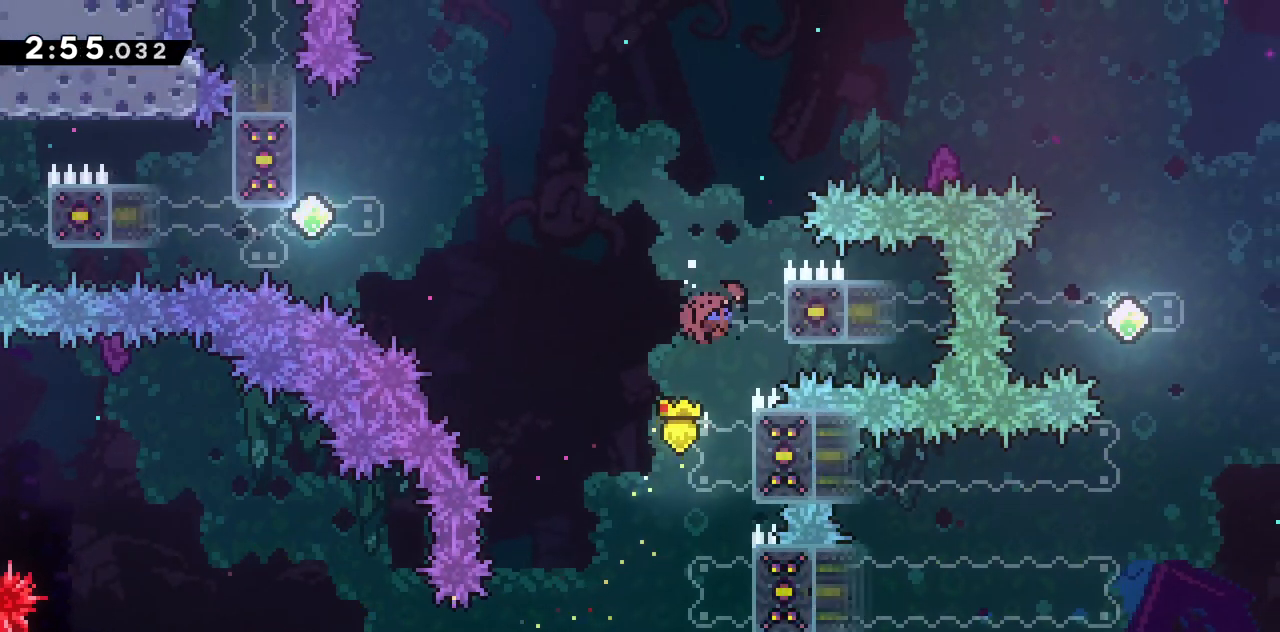
{"keys": ["grab"], "events": [[117, "jump2", "down"], [117, "left", "down"], [117, "right", "up"], [267, "grab", "down"], [317, "dash", "up"], [500, "jump2", "up"], [500, "left", "up"]]}
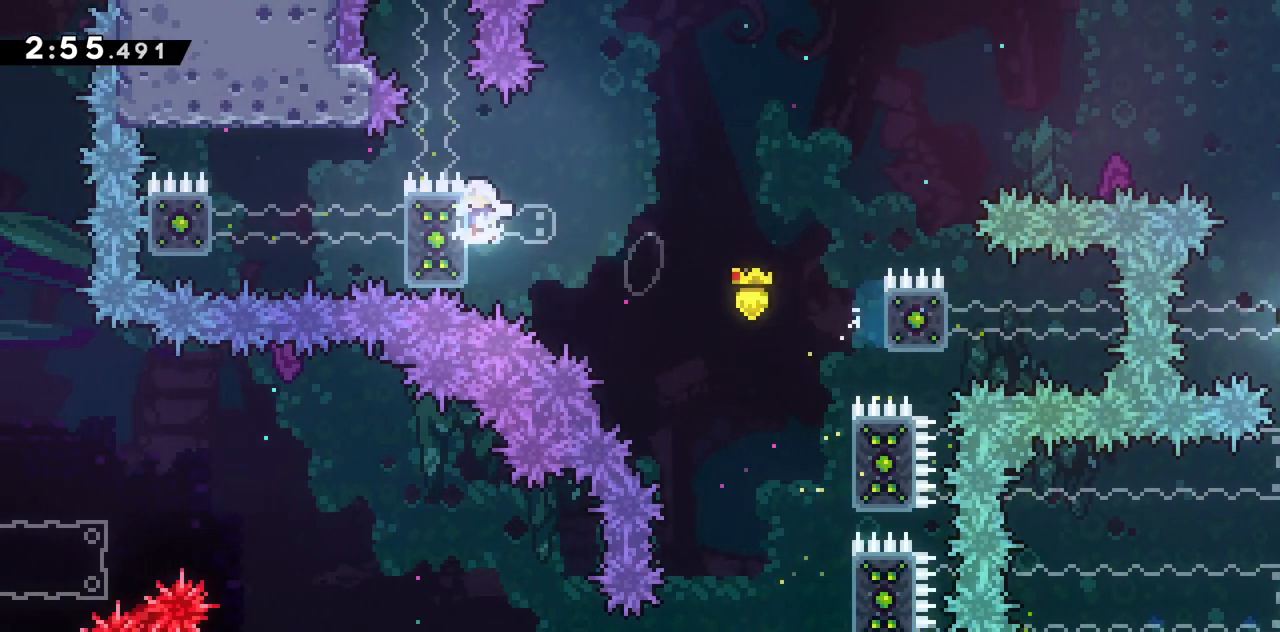
{"keys": ["grab"], "events": [[100, "down", "down"], [283, "down", "up"]]}
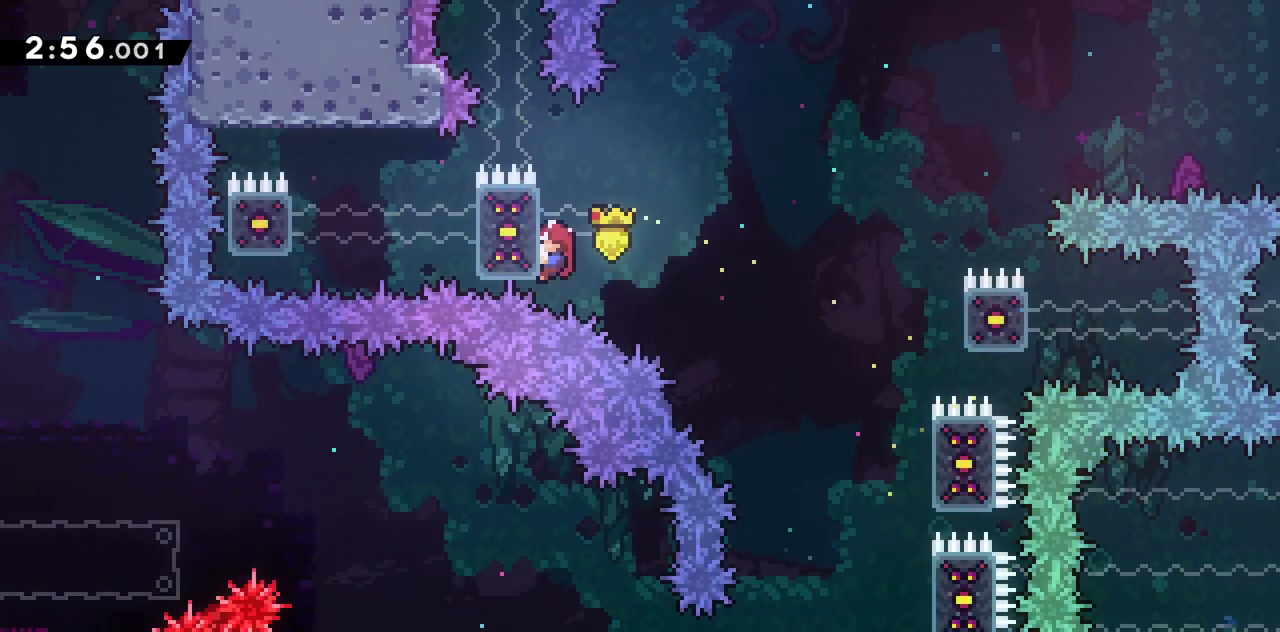
{"keys": ["grab", "jump2"], "events": [[250, "jump2", "down"], [250, "right", "down"], [400, "right", "up"]]}
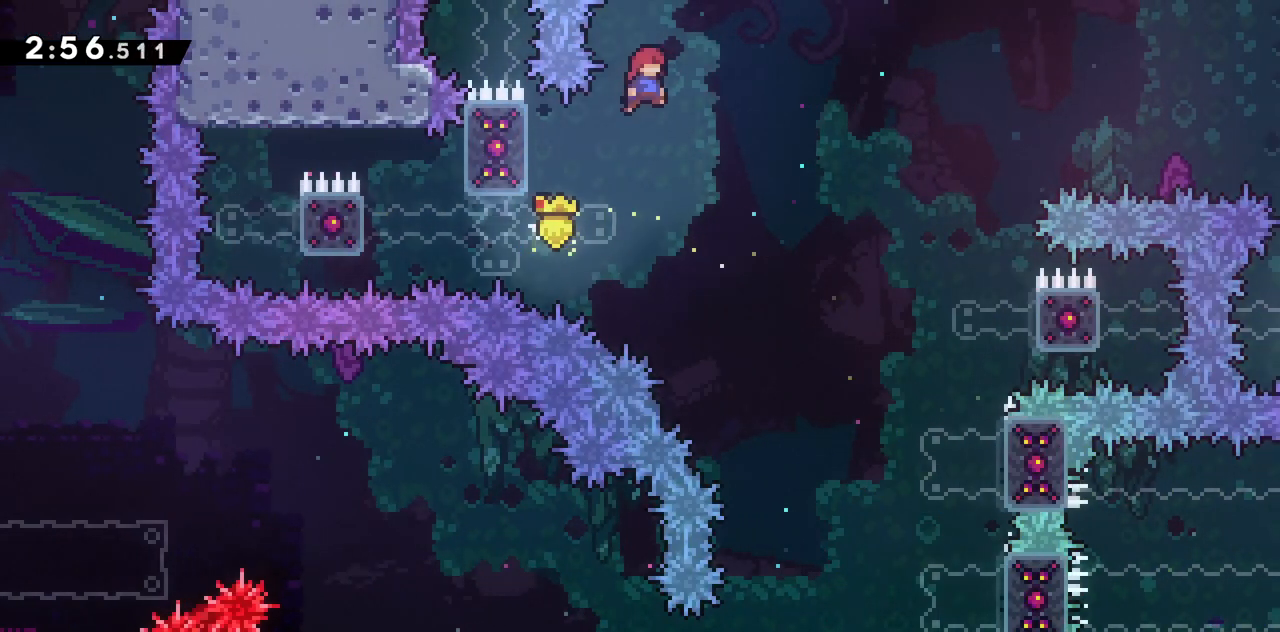
{"keys": ["grab", "left", "up"], "events": [[217, "left", "down"], [217, "up", "down"], [450, "jump2", "up"]]}
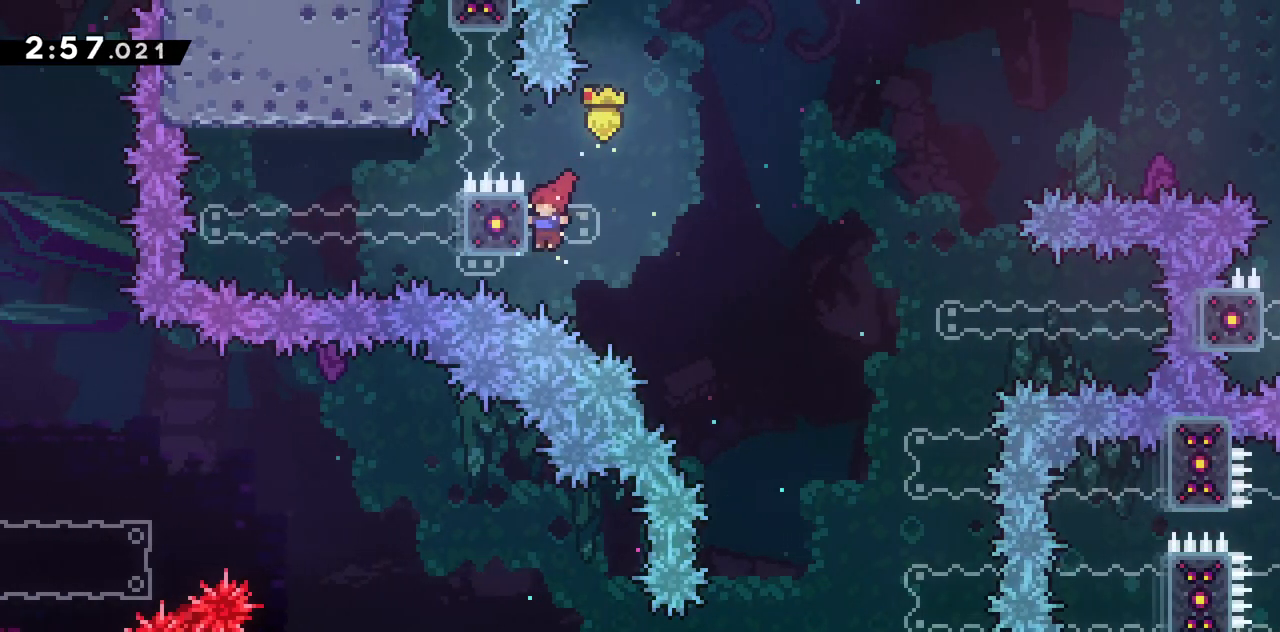
{"keys": ["grab", "jump2", "right", "up"], "events": [[83, "left", "up"], [83, "right", "down"], [183, "jump2", "down"]]}